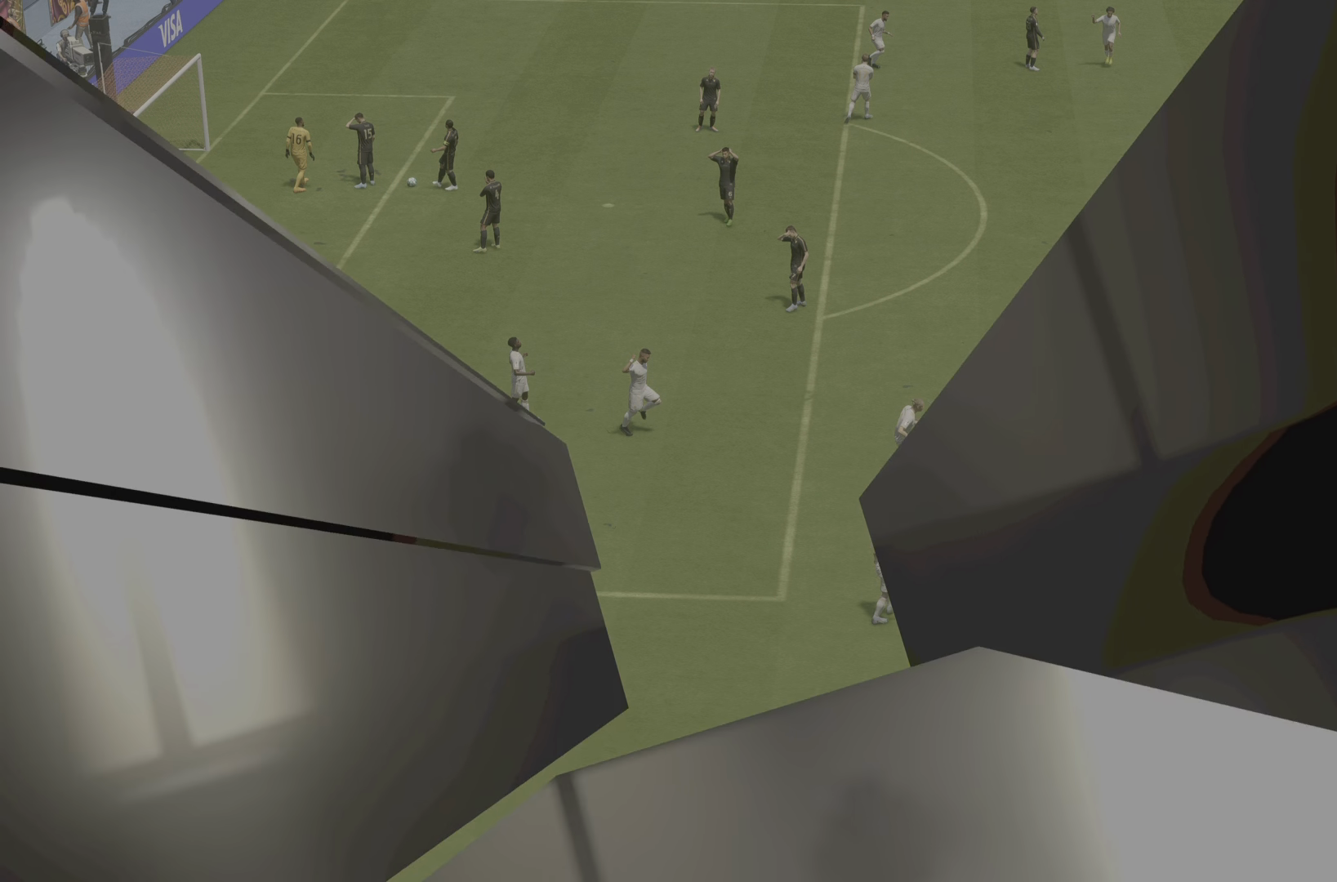
Gameplay with a controller (PlayStation layout); each line is a JSON object with the inputs held at the frame after it. "button_events" lists button changes between this image and that frame as [ms after this image, input, new state], when the widget could be followed in between (sticks are given only as held states). Not read: L3 R3.
{"buttons": [], "left_stick": "center", "right_stick": "center"}
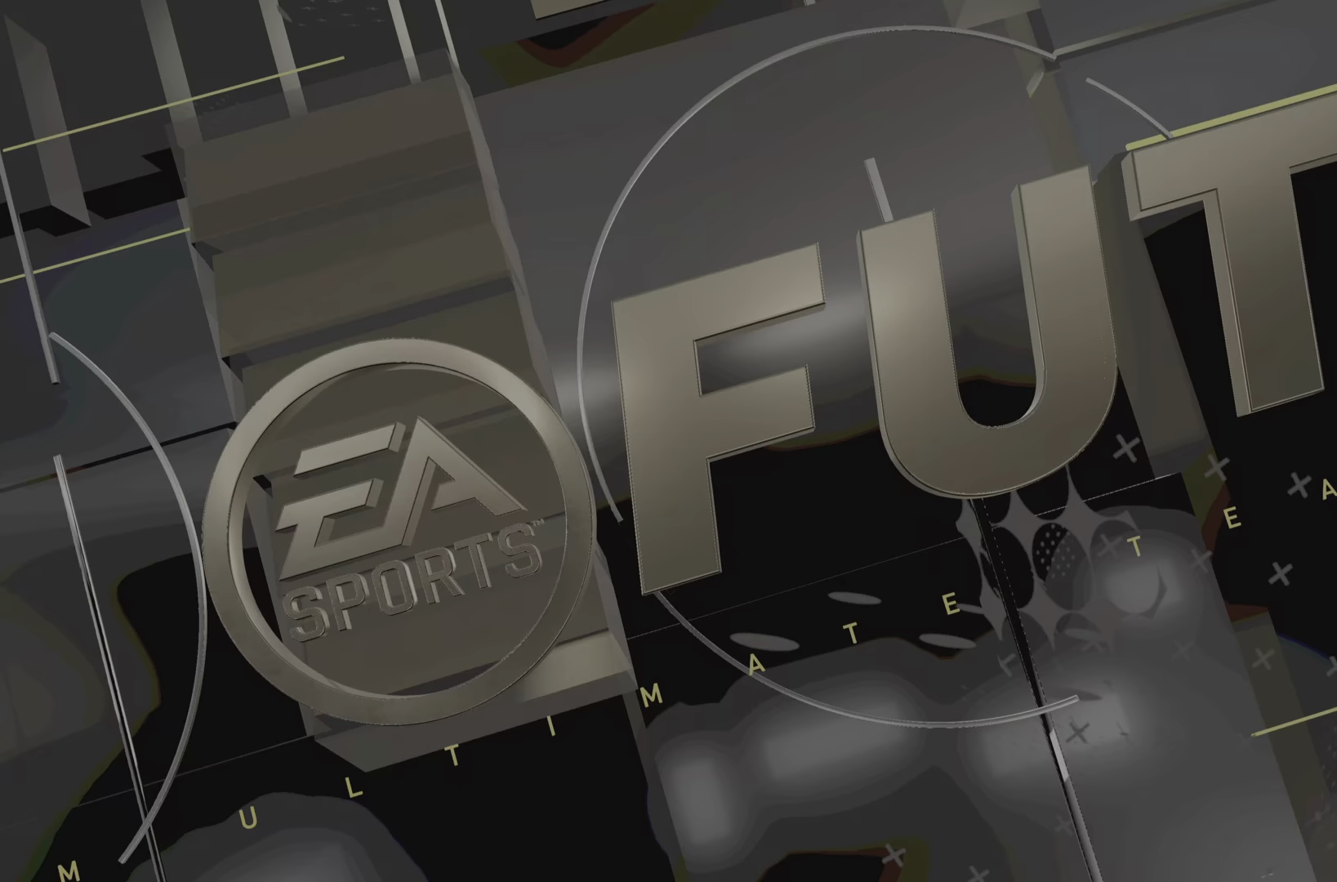
{"buttons": ["CROSS"], "left_stick": "center", "right_stick": "center", "button_events": [[317, "CROSS", "down"]]}
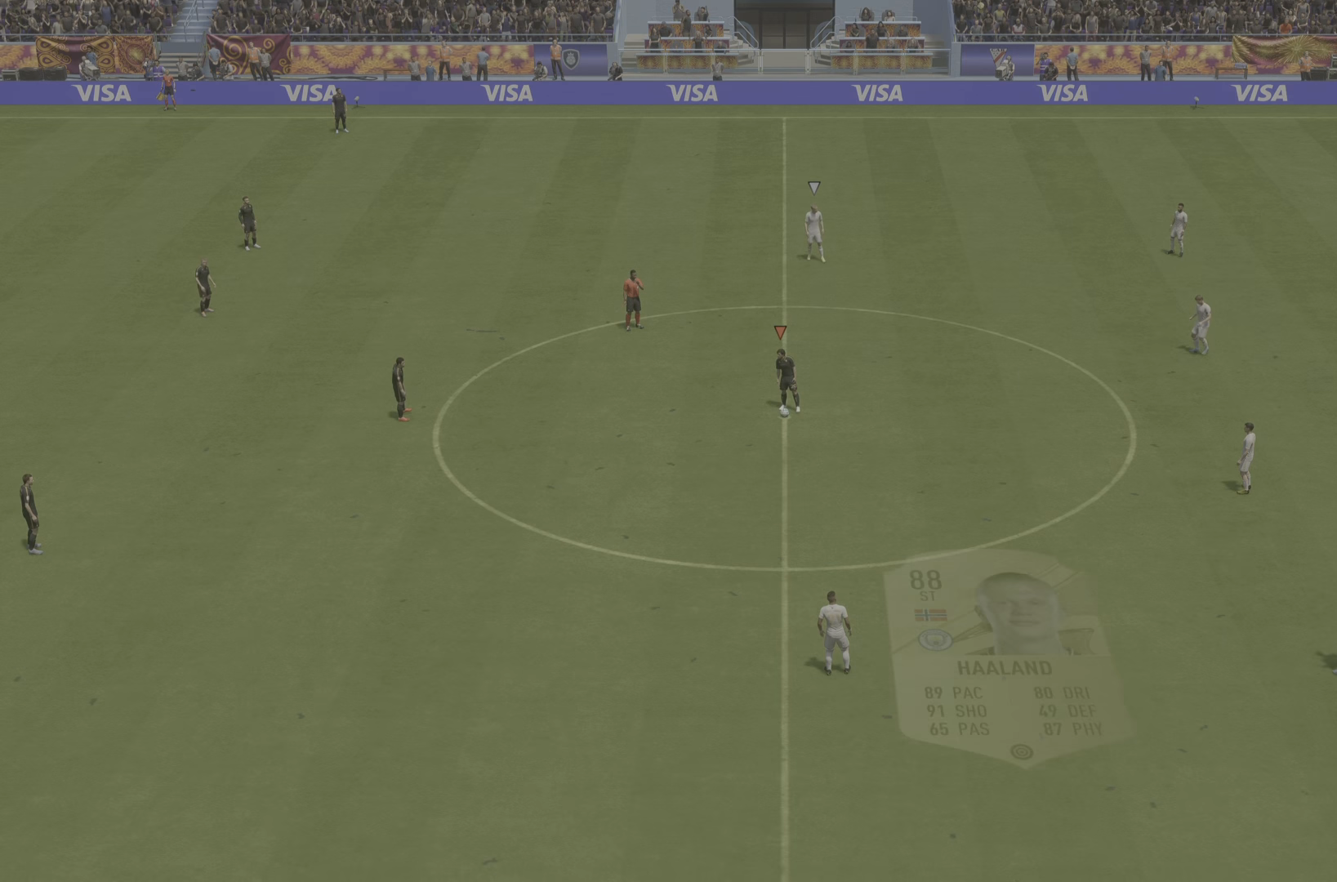
{"buttons": [], "left_stick": "center", "right_stick": "center", "button_events": [[16, "CROSS", "up"], [83, "CROSS", "down"], [216, "CROSS", "up"]]}
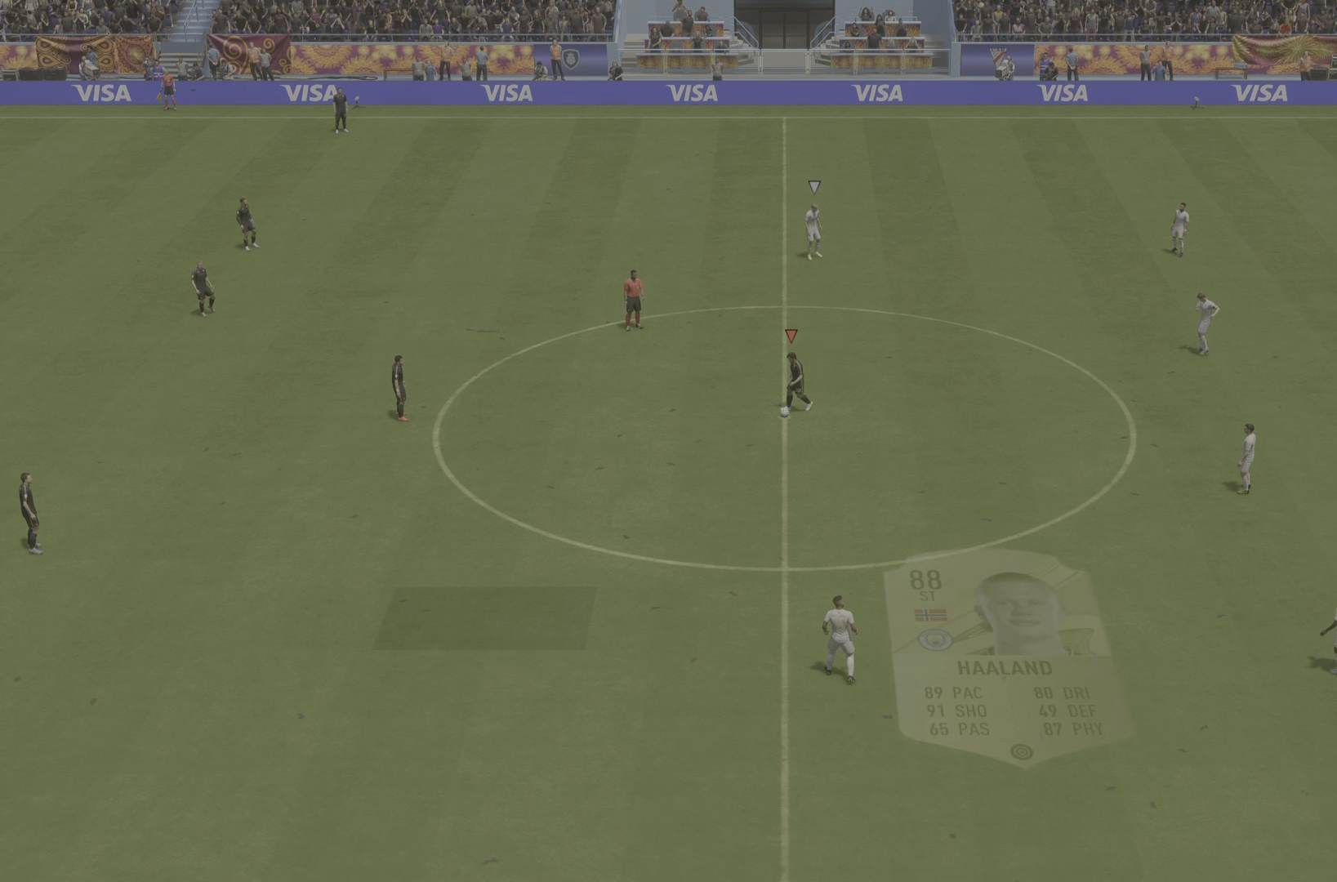
{"buttons": [], "left_stick": "down-right", "right_stick": "down", "button_events": []}